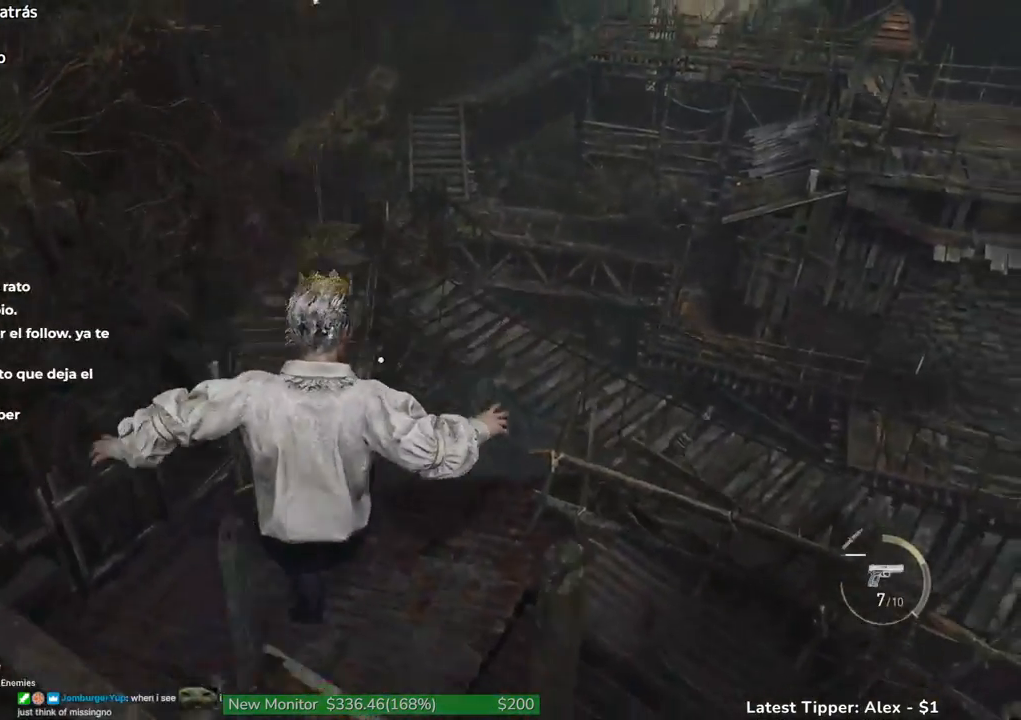
Gameplay with keyboard and mouse; each line is a JSON object with the keys held at the frame after it. "events" lists presses ("down") and releases ("up") of "1", "2", "3", "4", "5", "a", "alt", "c", "caps_lock", "ctrl", "d", "e", "f", "g", "q", "r", "s", "shift", "space", "t", "tab", "v", "w", "x" and "z" between this image and that frame as [ms after this image, input, new state], when the widget could be followed in between. No other keys are recorded. Mouse buttons are not recorded. Not read: mouse_move.
{"keys": ["shift", "w"], "events": []}
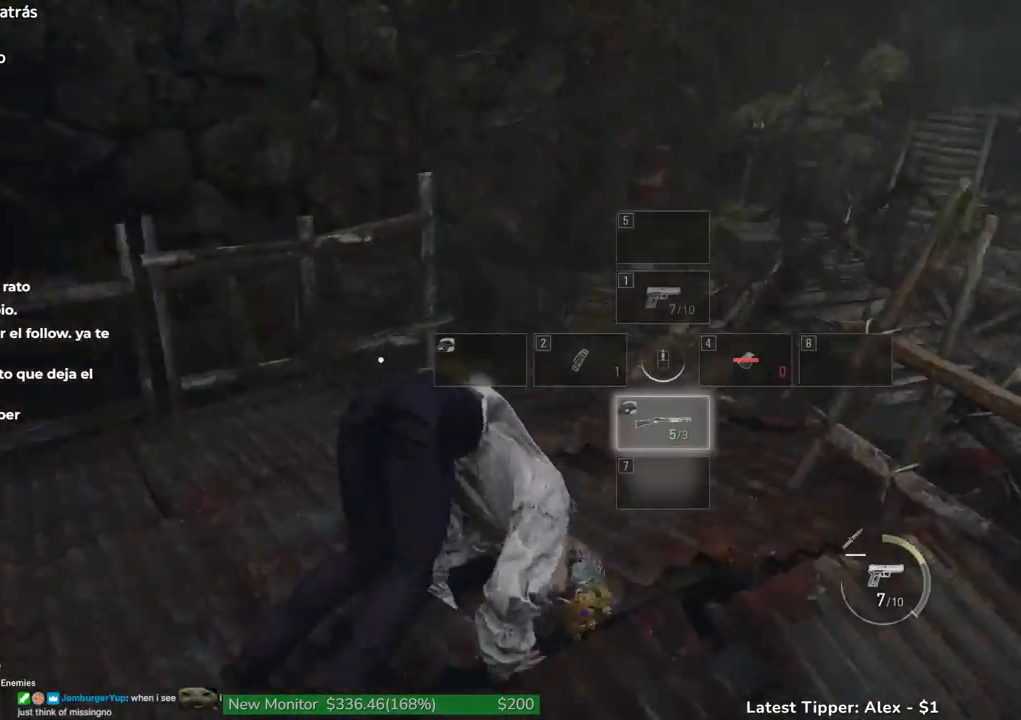
{"keys": ["g", "shift", "w"], "events": [[33, "g", "down"]]}
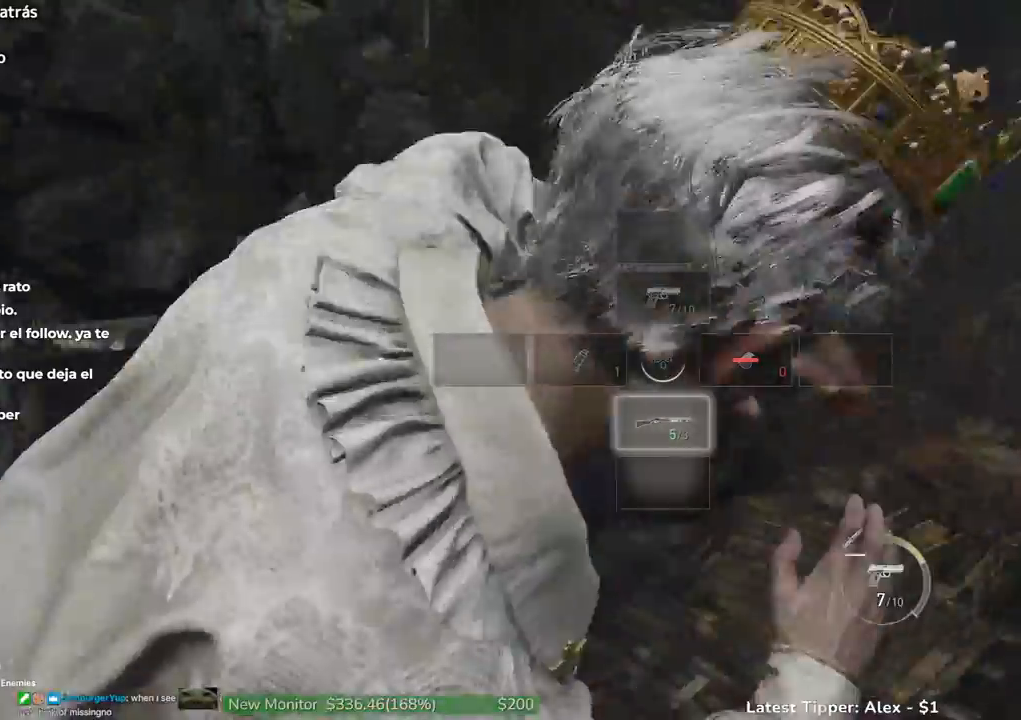
{"keys": ["g", "shift", "w"], "events": []}
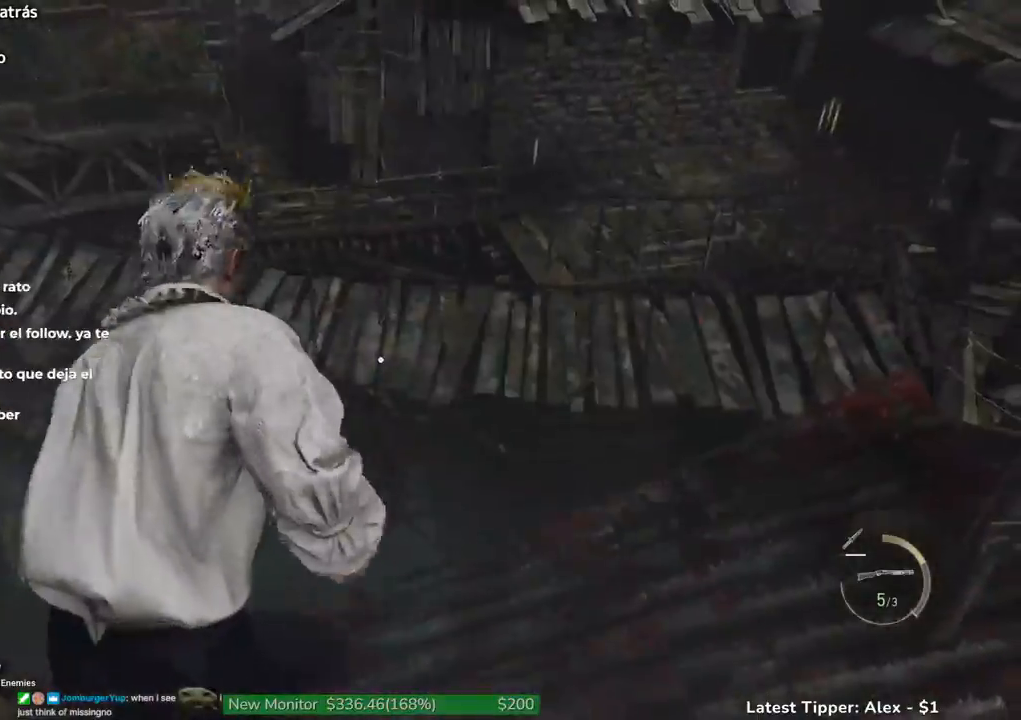
{"keys": ["shift", "w"], "events": [[267, "g", "up"]]}
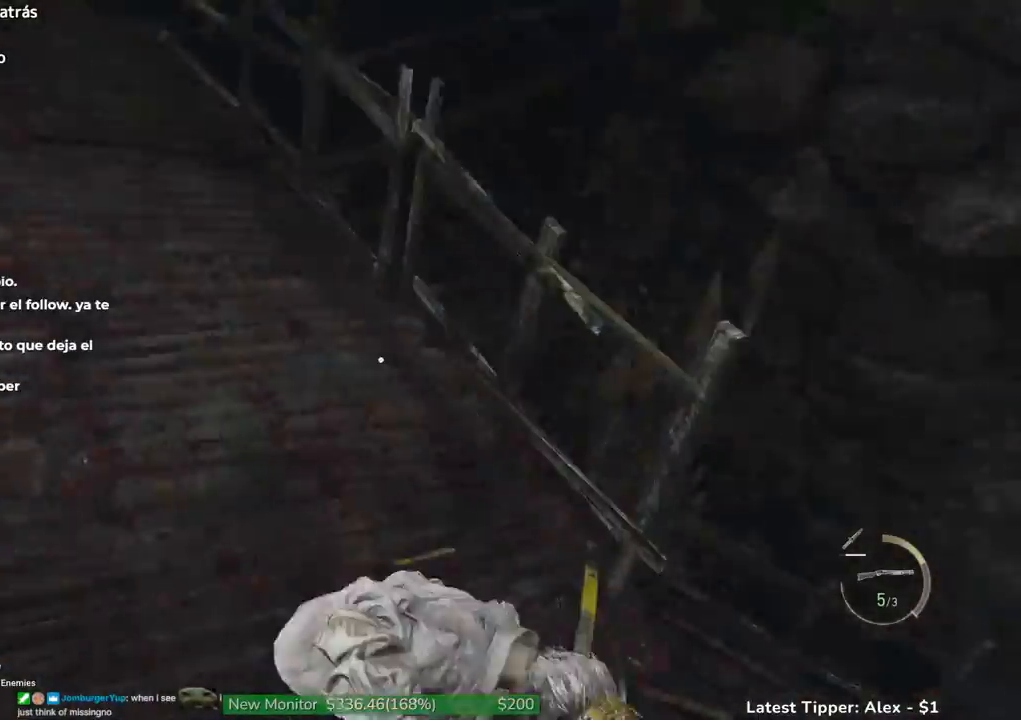
{"keys": ["shift", "w"], "events": []}
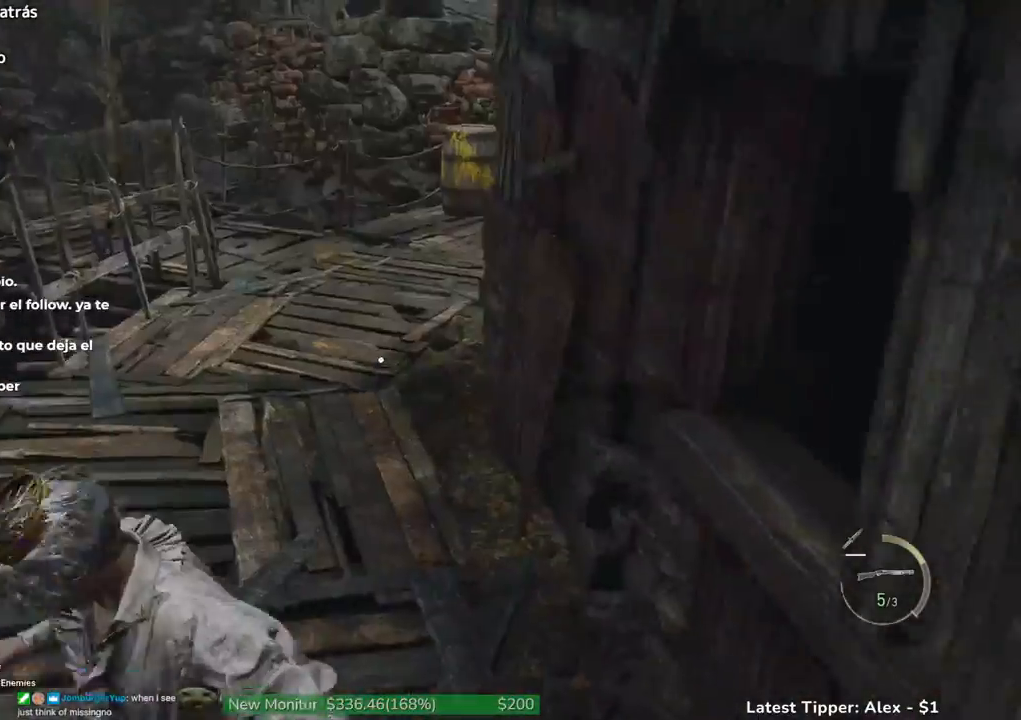
{"keys": ["shift", "w"], "events": []}
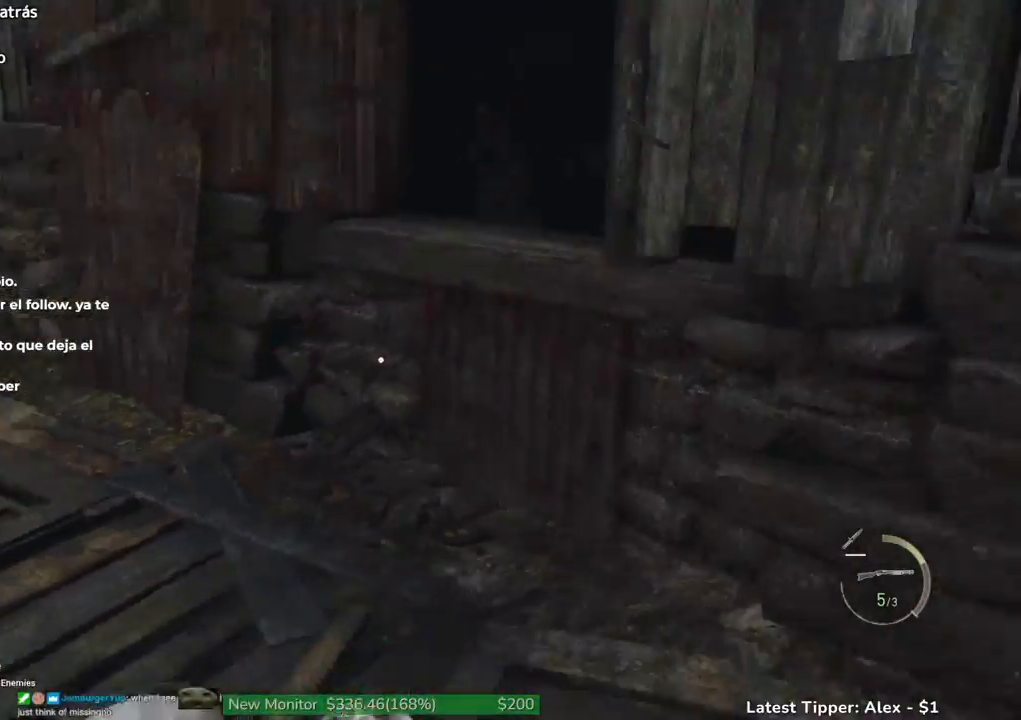
{"keys": ["shift", "w"], "events": []}
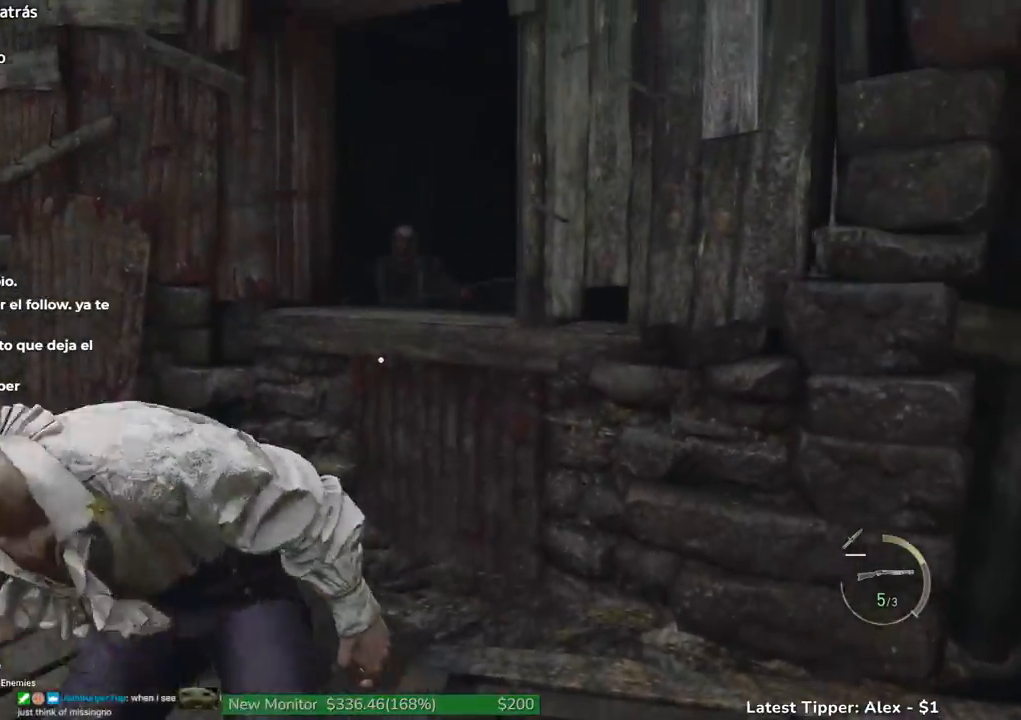
{"keys": ["shift", "w"], "events": []}
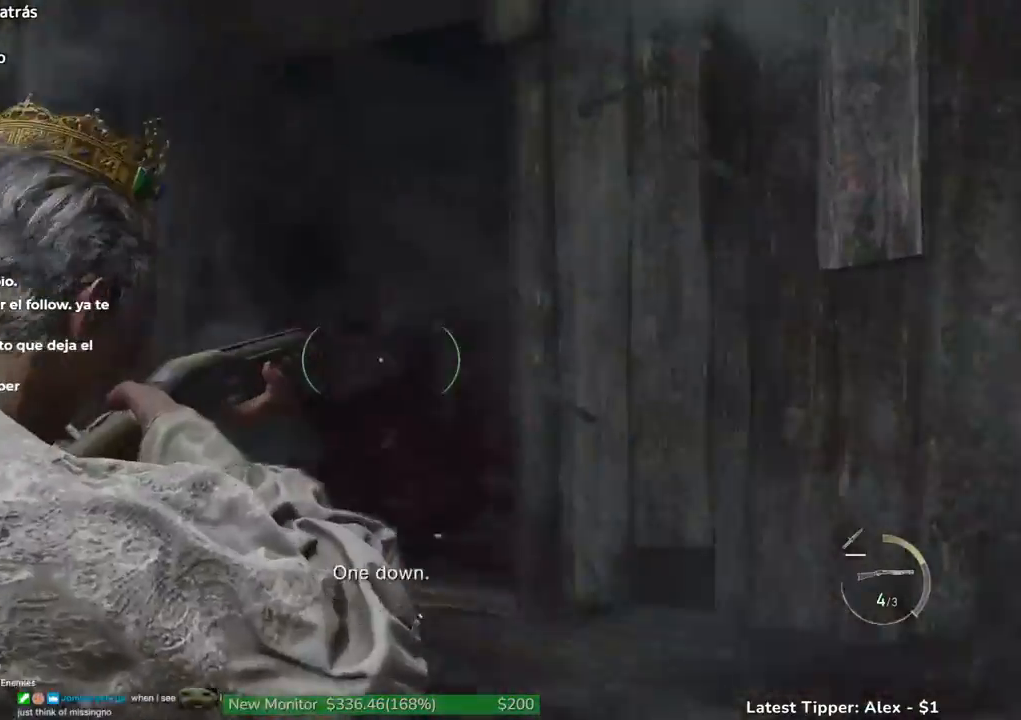
{"keys": ["g", "shift", "w"], "events": [[50, "g", "down"]]}
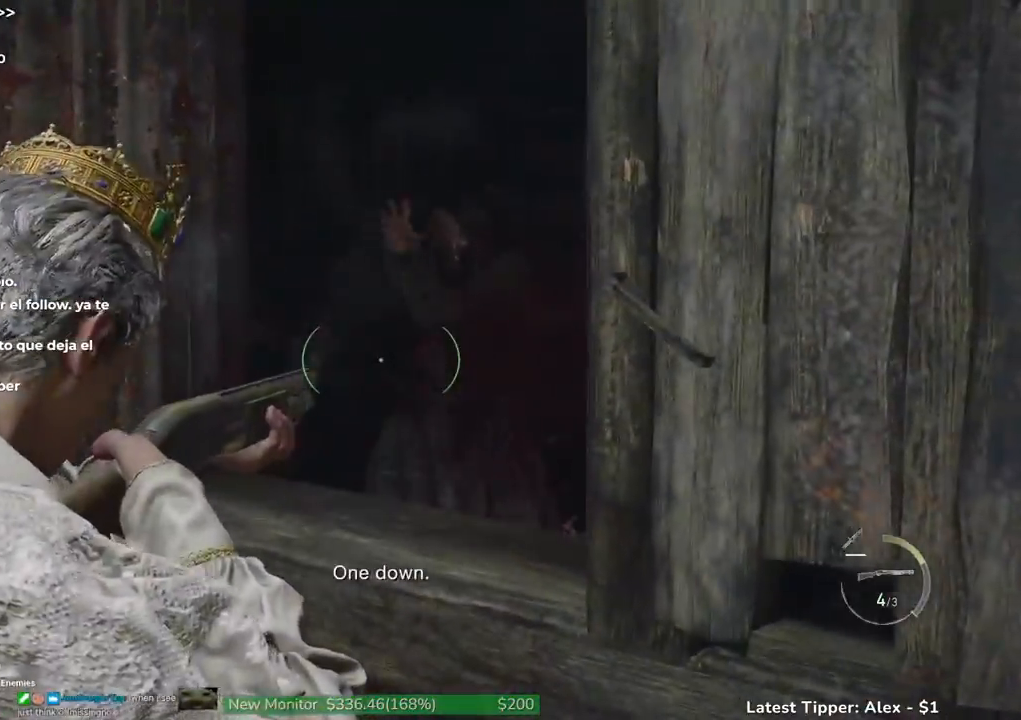
{"keys": ["shift", "w"], "events": [[450, "g", "up"]]}
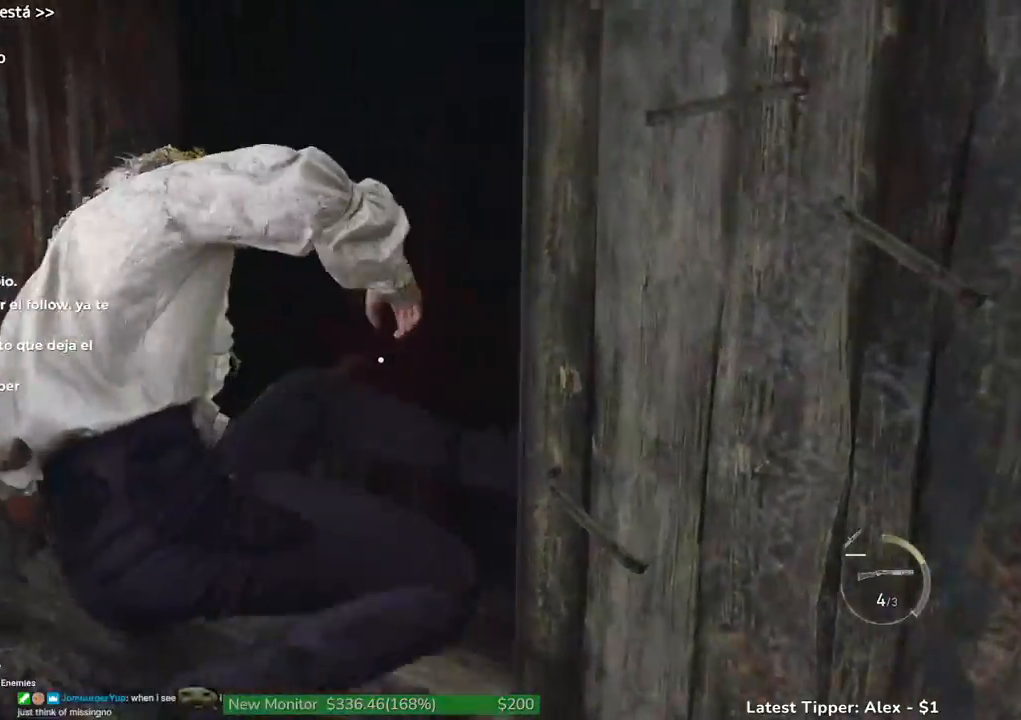
{"keys": ["shift", "w"], "events": [[317, "1", "down"], [350, "1", "up"]]}
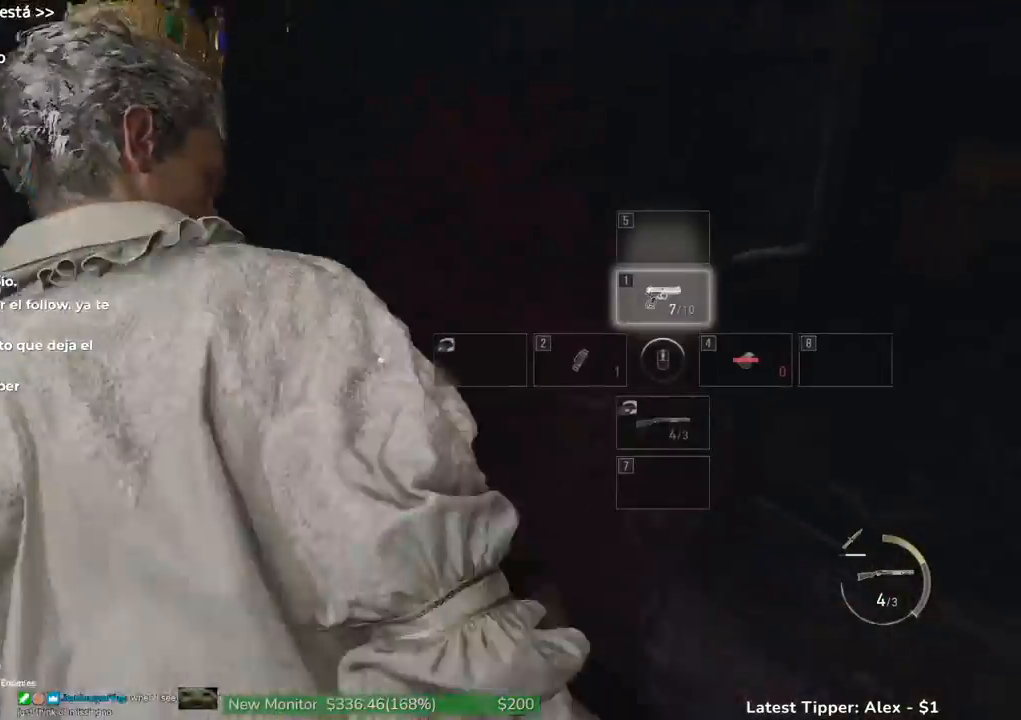
{"keys": ["g", "shift", "w"], "events": [[233, "g", "down"]]}
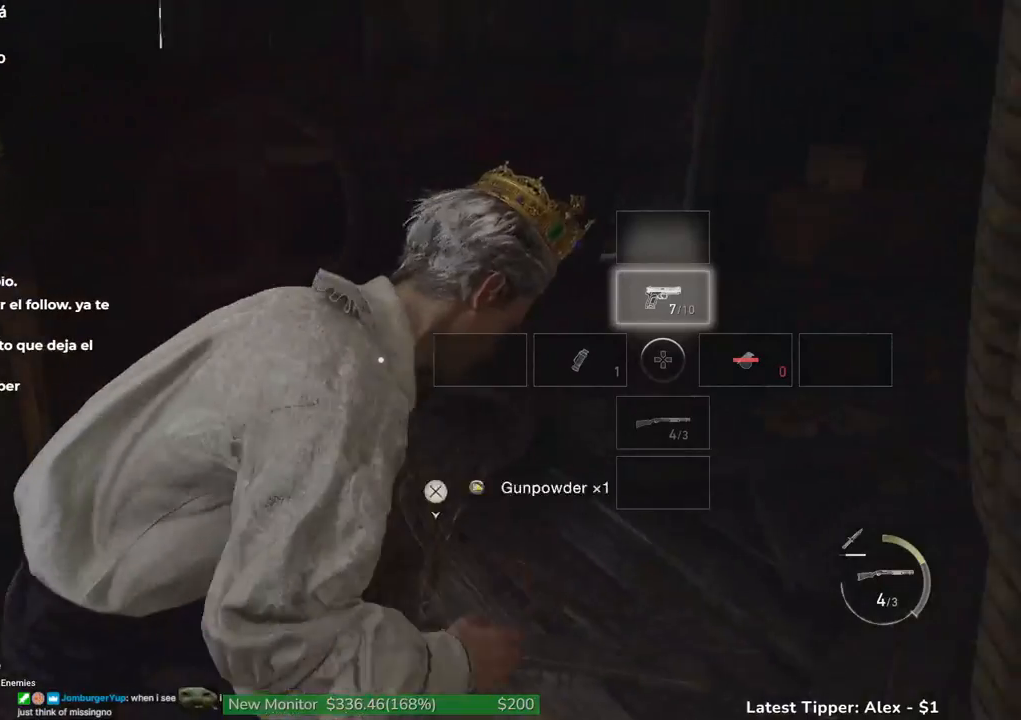
{"keys": ["g", "shift", "w"], "events": []}
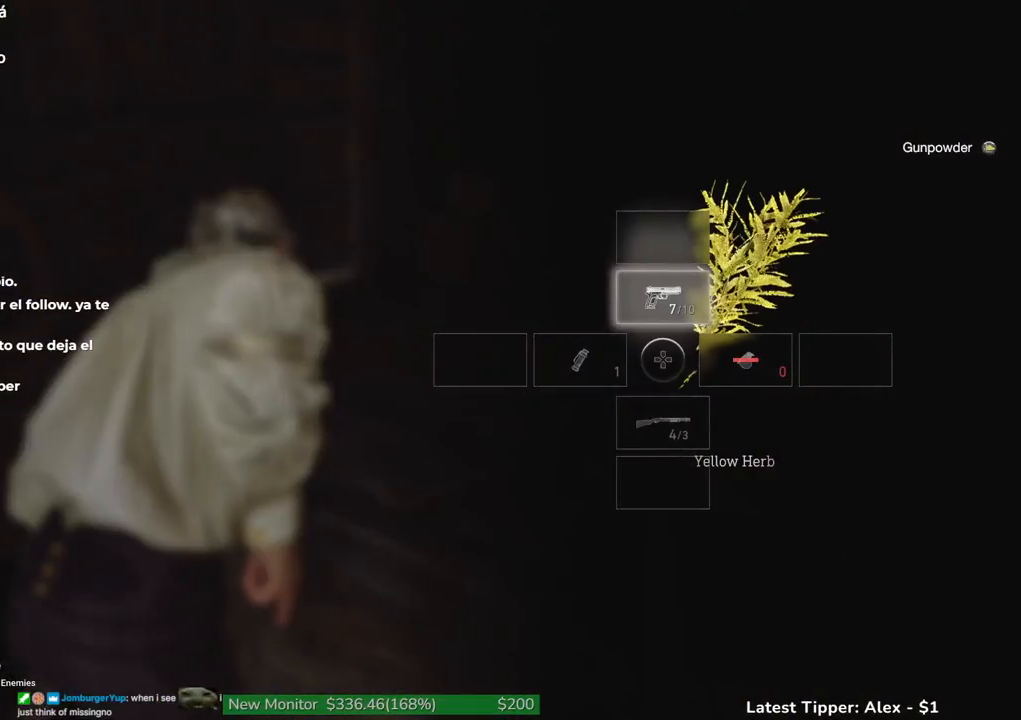
{"keys": ["g", "shift", "w"], "events": []}
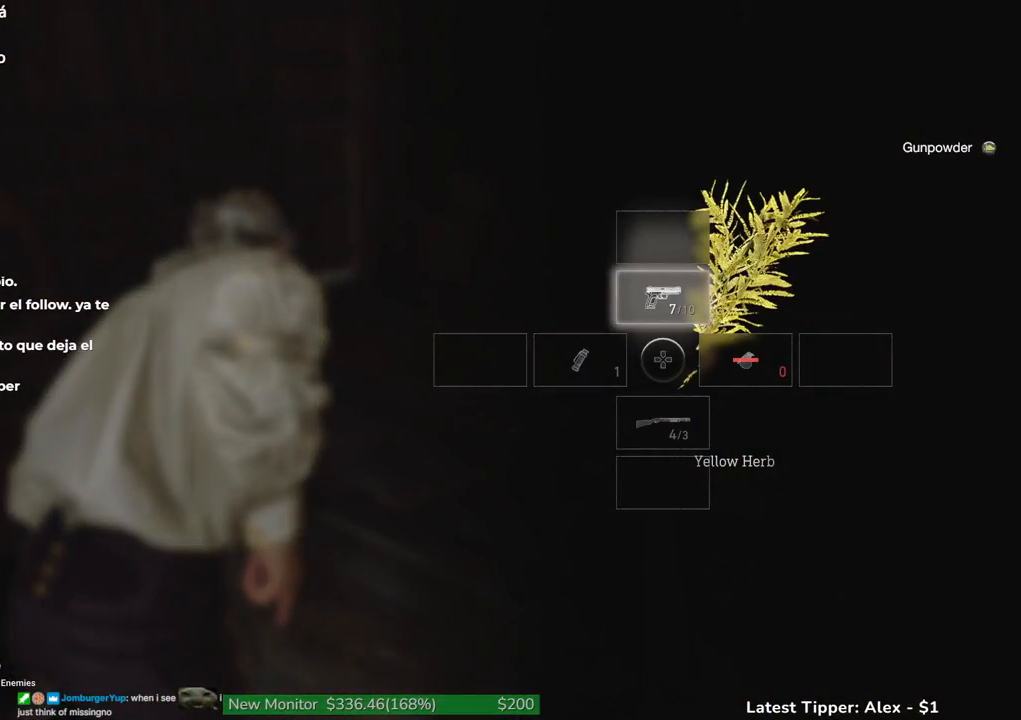
{"keys": ["g", "shift", "w"], "events": []}
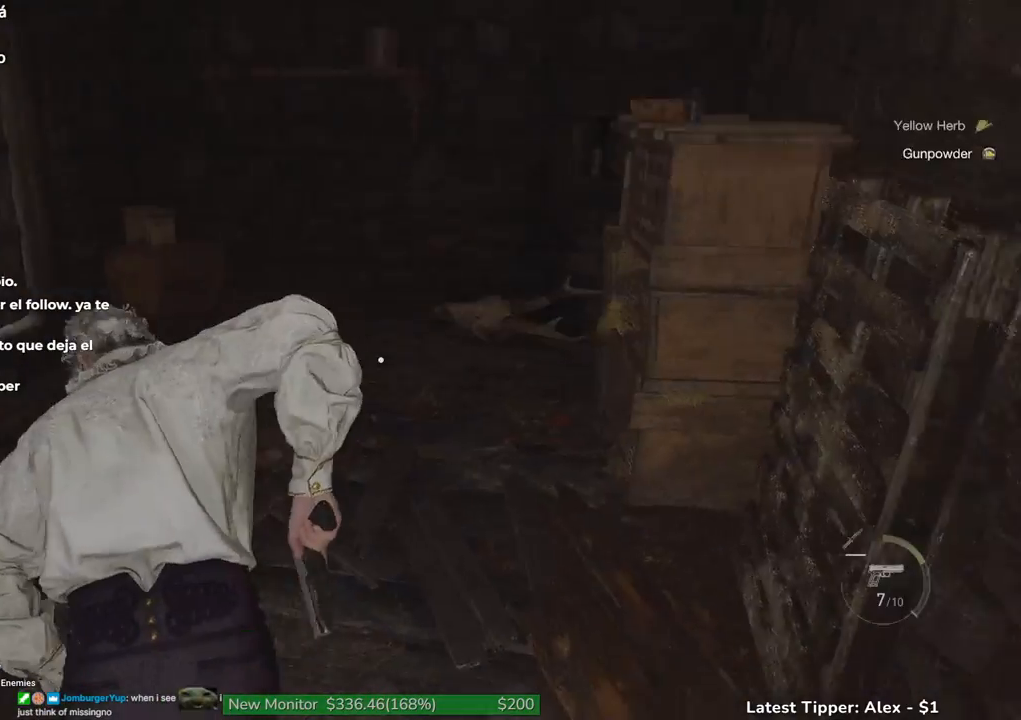
{"keys": ["shift", "w"], "events": [[217, "g", "up"]]}
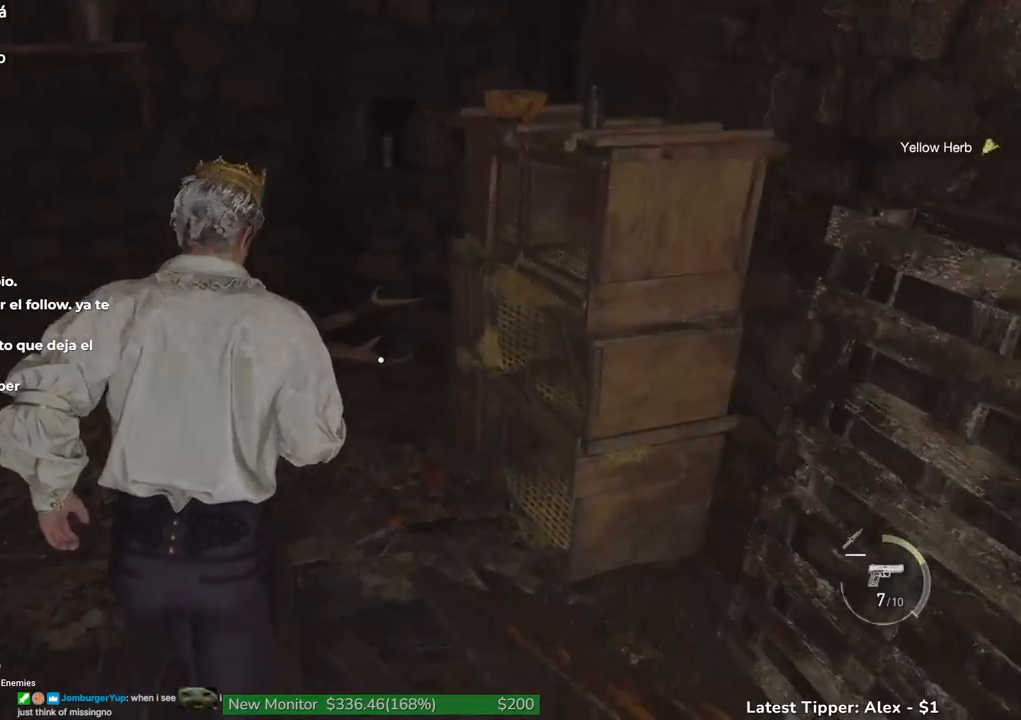
{"keys": ["a", "g", "shift", "w"], "events": [[33, "g", "down"], [450, "a", "down"]]}
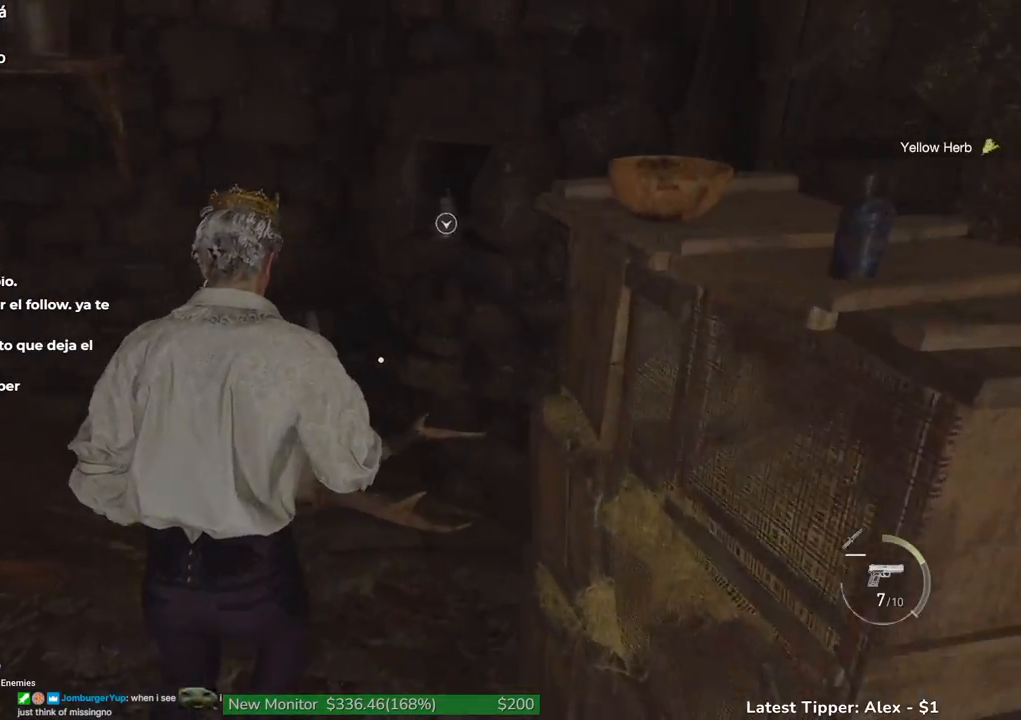
{"keys": ["g", "shift", "w"], "events": [[483, "a", "up"]]}
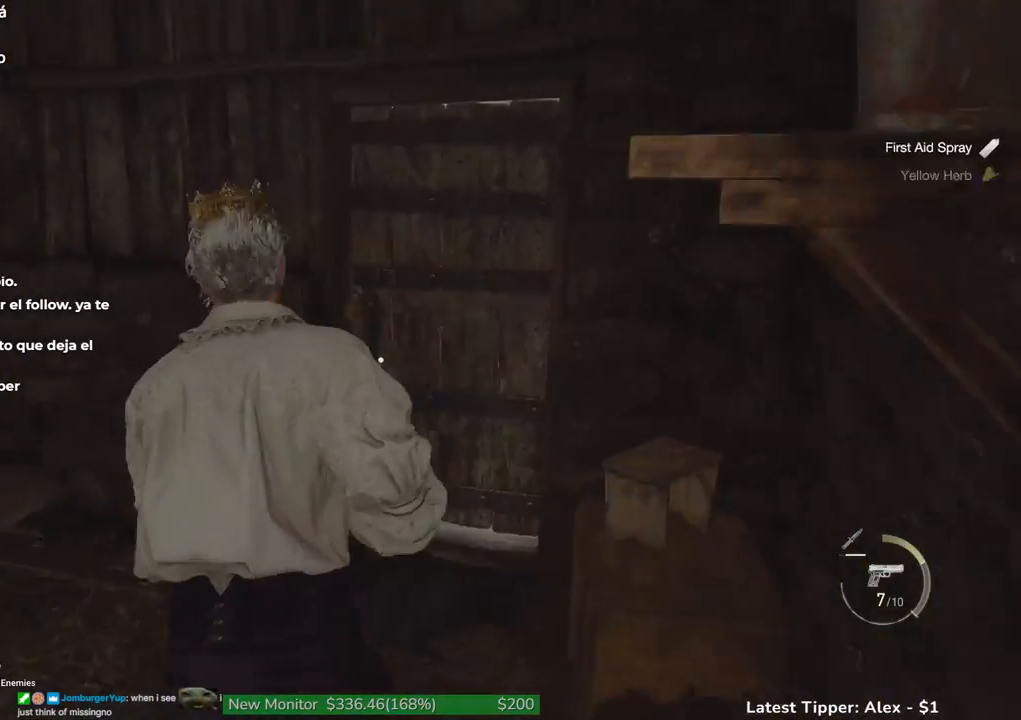
{"keys": ["g", "shift", "w"], "events": []}
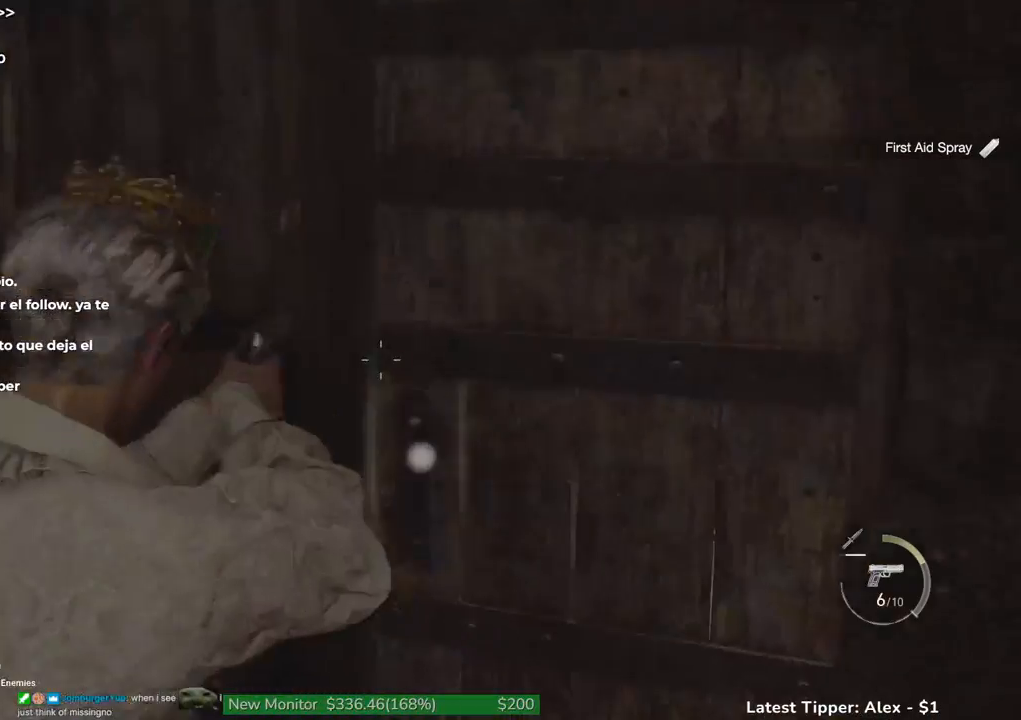
{"keys": ["g", "shift", "w"], "events": []}
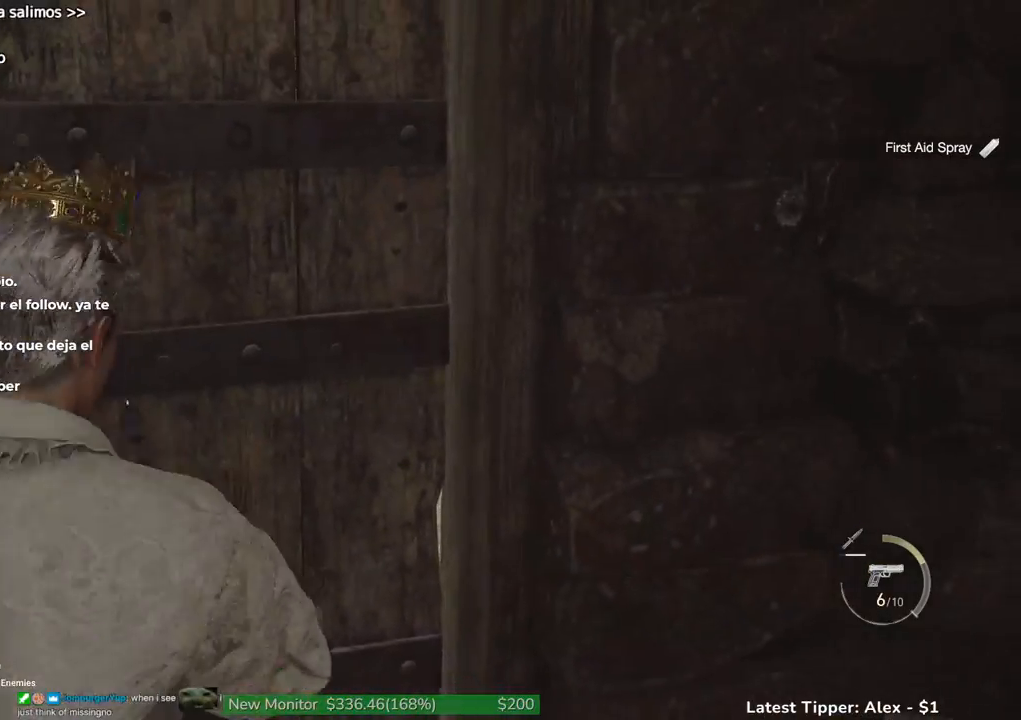
{"keys": ["shift", "w"], "events": [[200, "g", "up"]]}
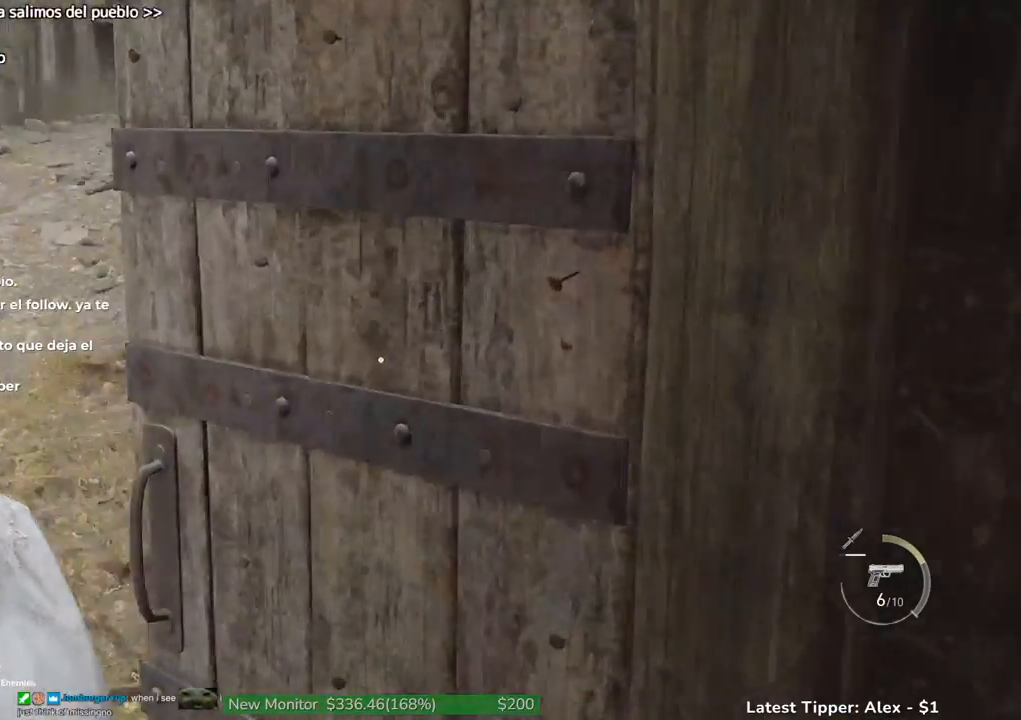
{"keys": ["shift", "w"], "events": []}
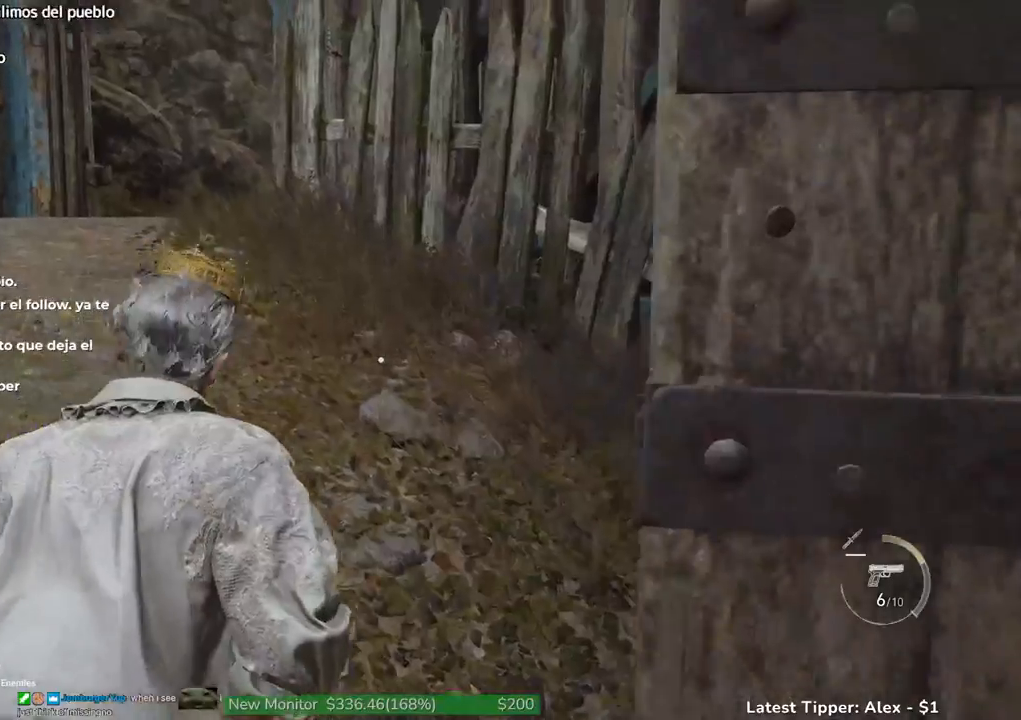
{"keys": ["shift", "w"], "events": [[367, "r", "down"], [467, "r", "up"]]}
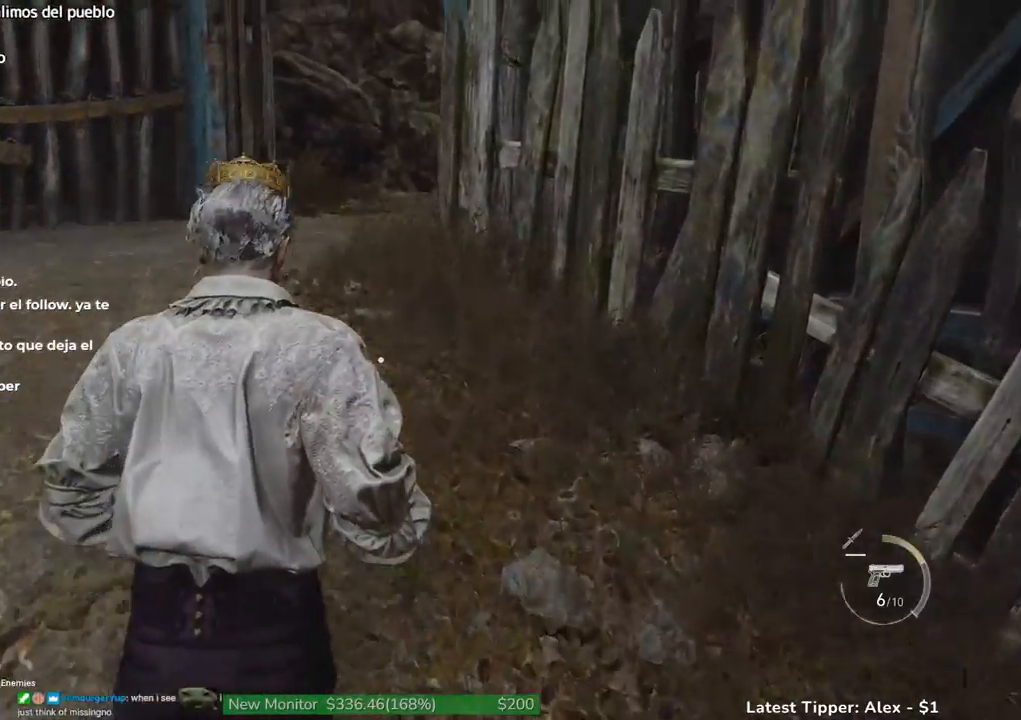
{"keys": ["shift", "w"], "events": []}
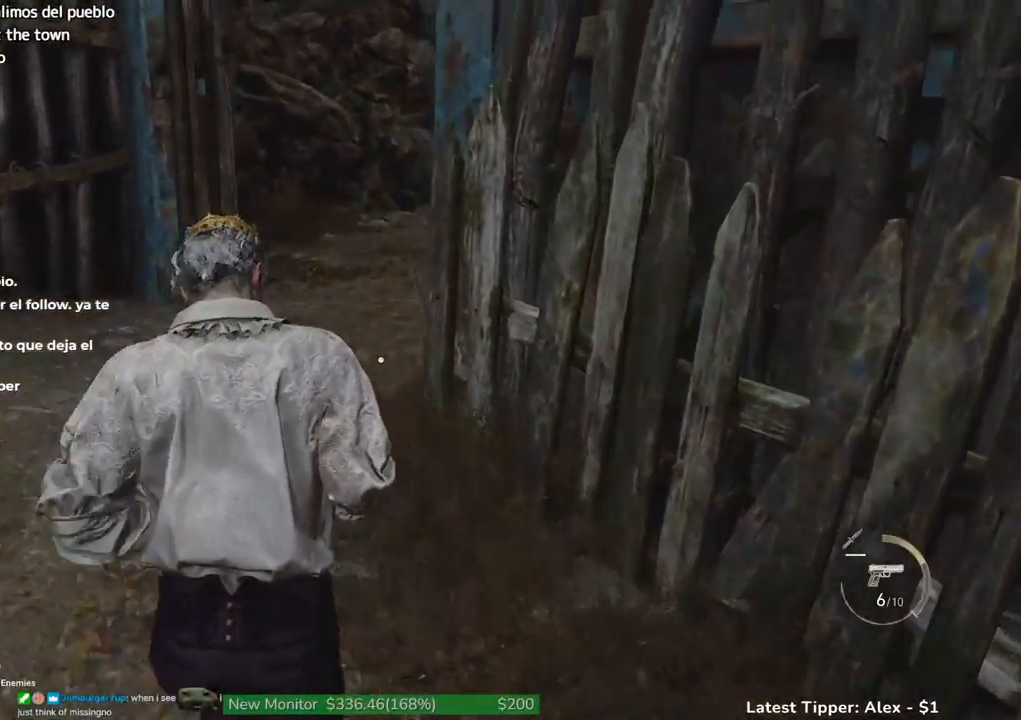
{"keys": ["shift", "w"], "events": []}
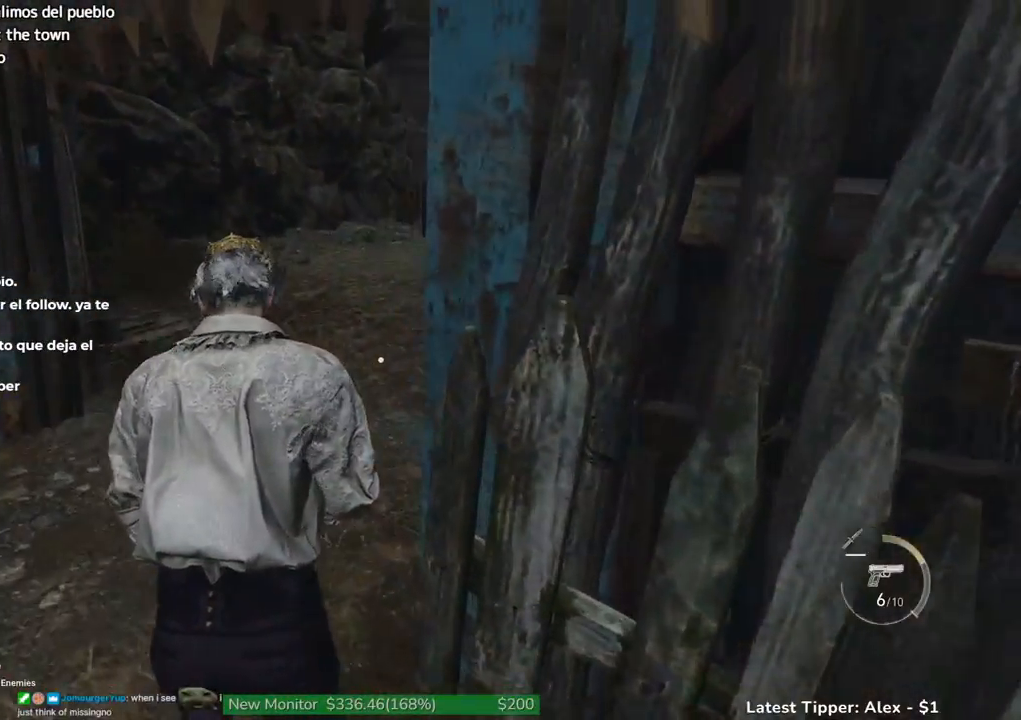
{"keys": ["shift", "w"], "events": []}
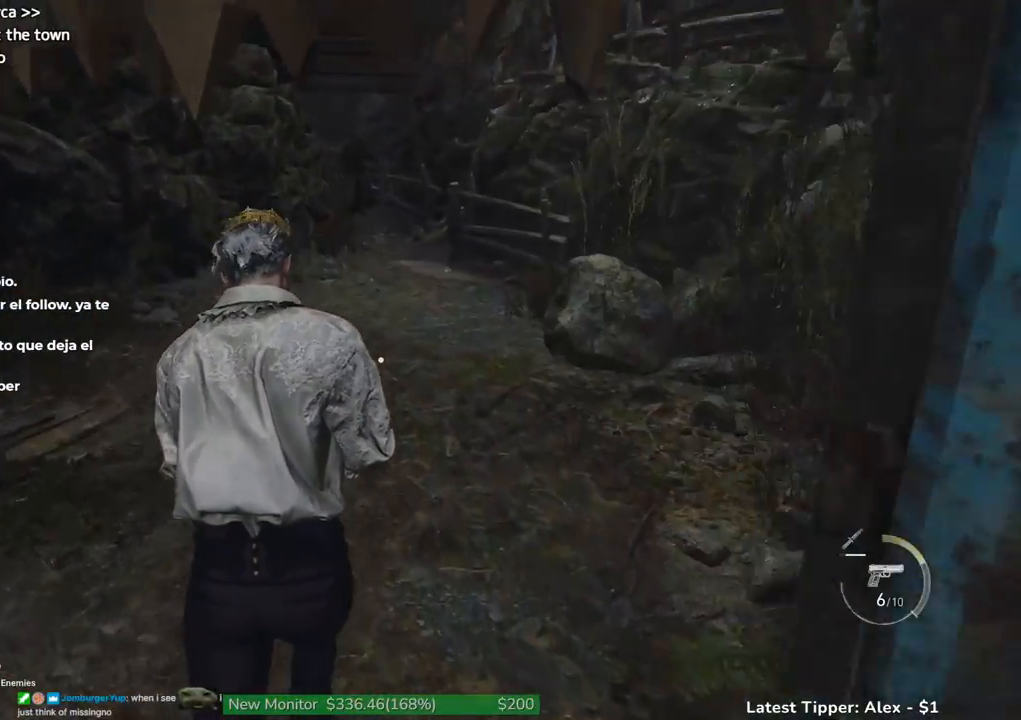
{"keys": ["shift", "w"], "events": []}
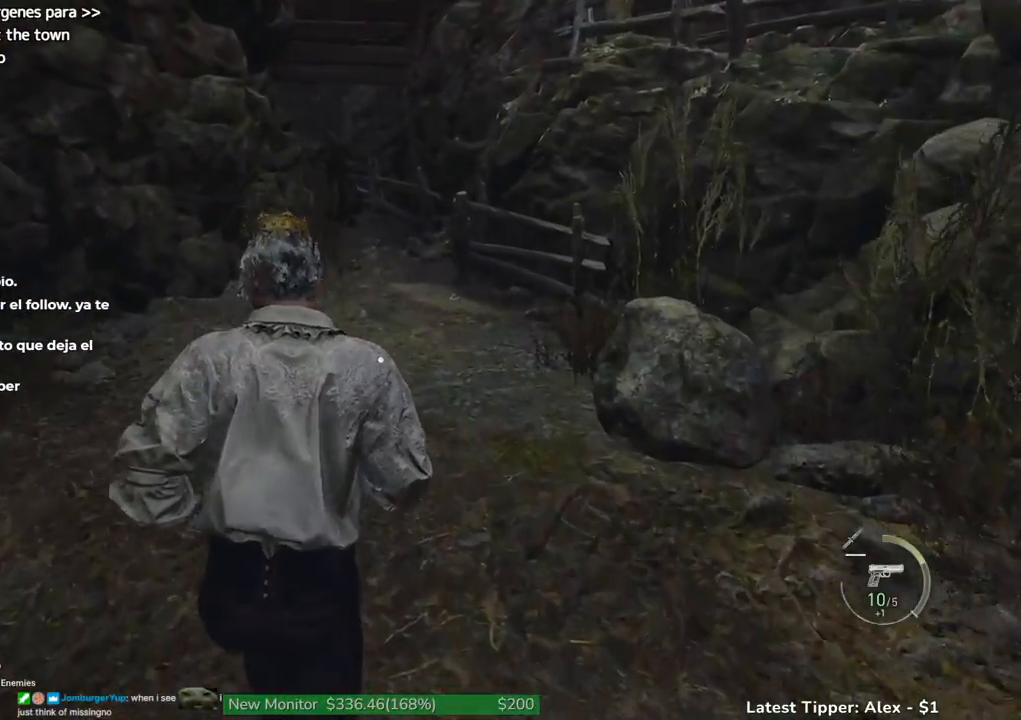
{"keys": ["shift", "w"], "events": []}
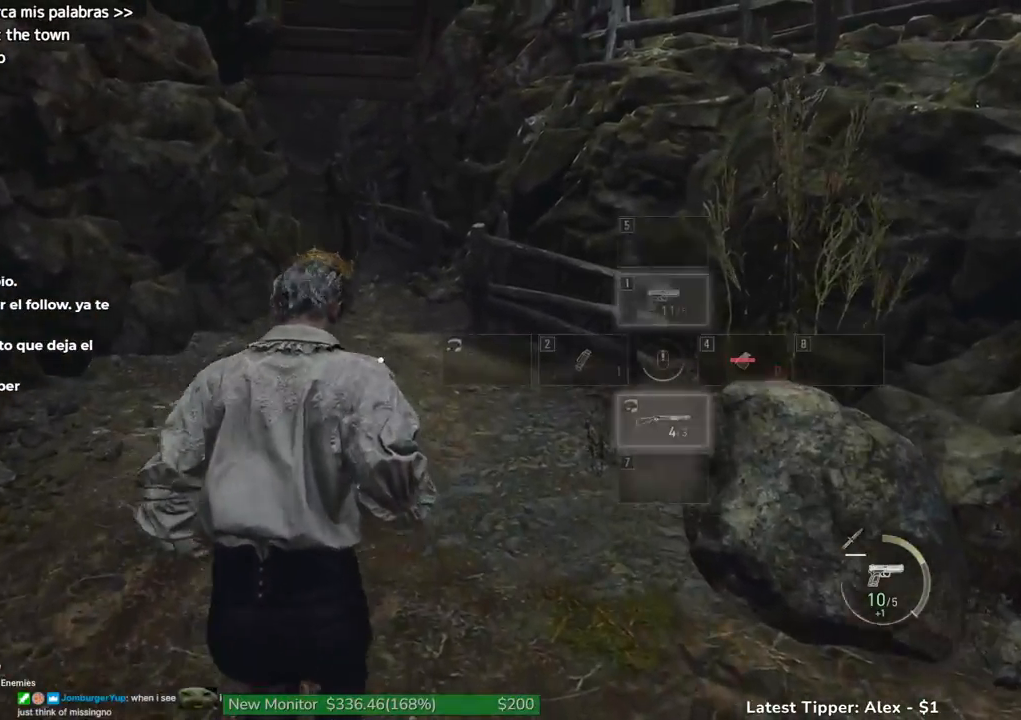
{"keys": ["shift", "w"], "events": []}